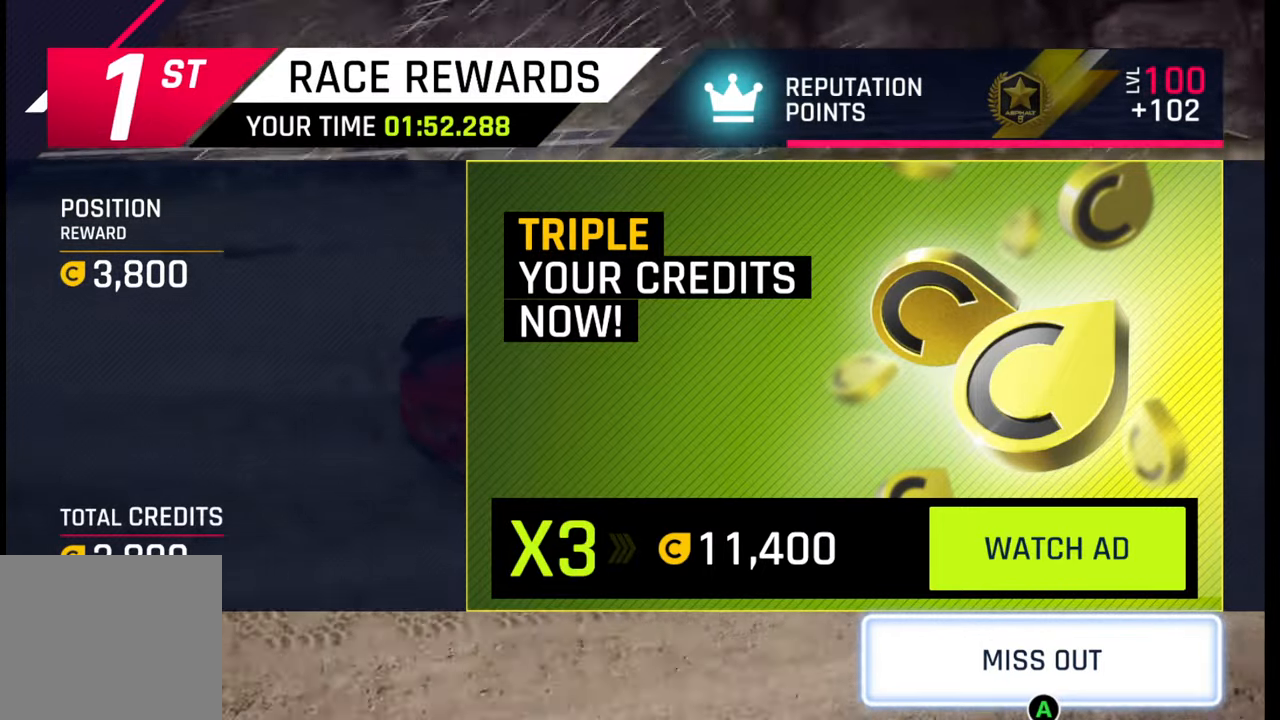
Gameplay with a controller (PlayStation layout); each line is a JSON object with the inputs held at the frame after it. "events" lists button and stick changes between this image and that frame as [ms after this image, input, new state], when the widget could be followed in between.
{"buttons": [], "left_stick": "center", "right_stick": "center", "events": [[283, "CROSS", "down"], [367, "CROSS", "up"]]}
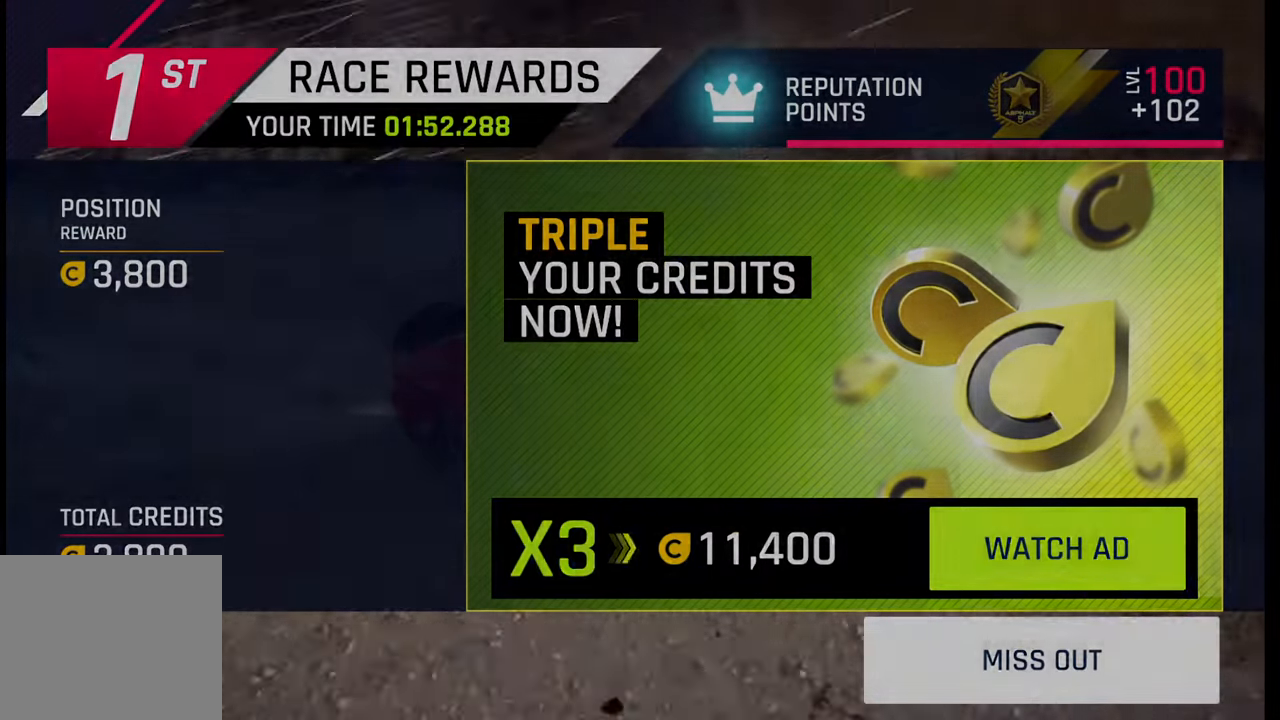
{"buttons": [], "left_stick": "center", "right_stick": "center", "events": []}
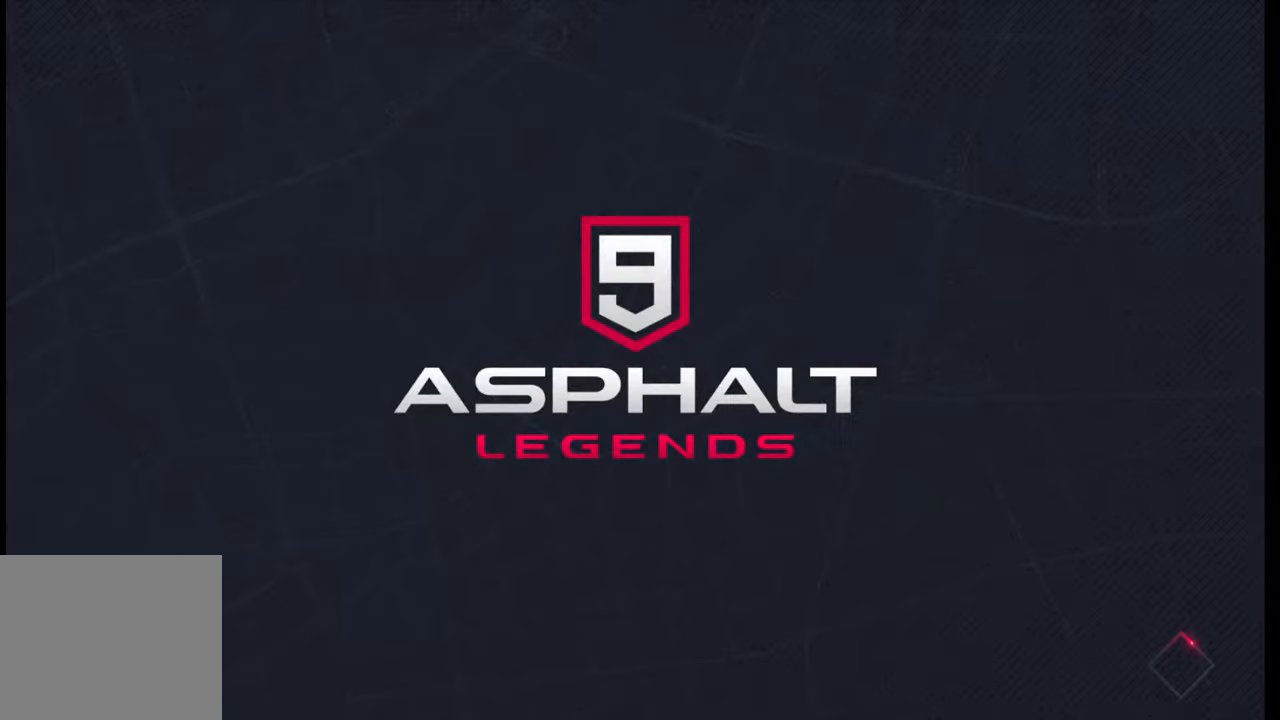
{"buttons": [], "left_stick": "center", "right_stick": "center", "events": []}
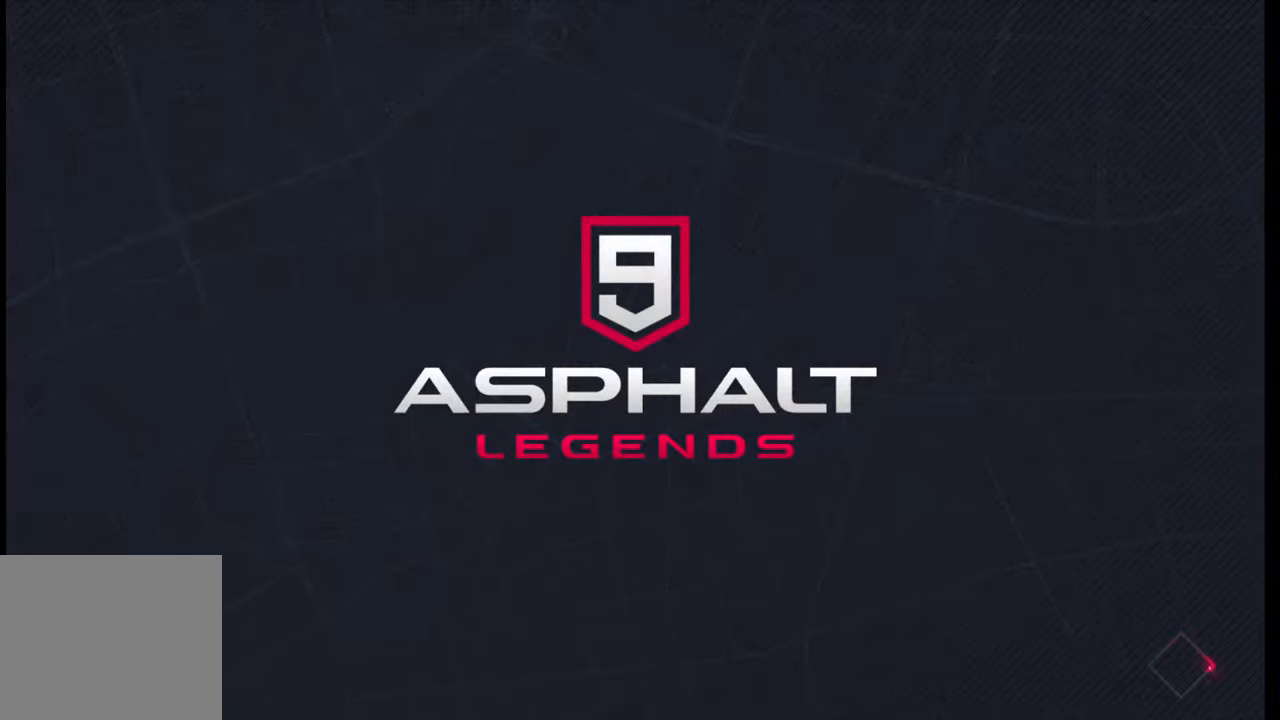
{"buttons": [], "left_stick": "center", "right_stick": "center", "events": []}
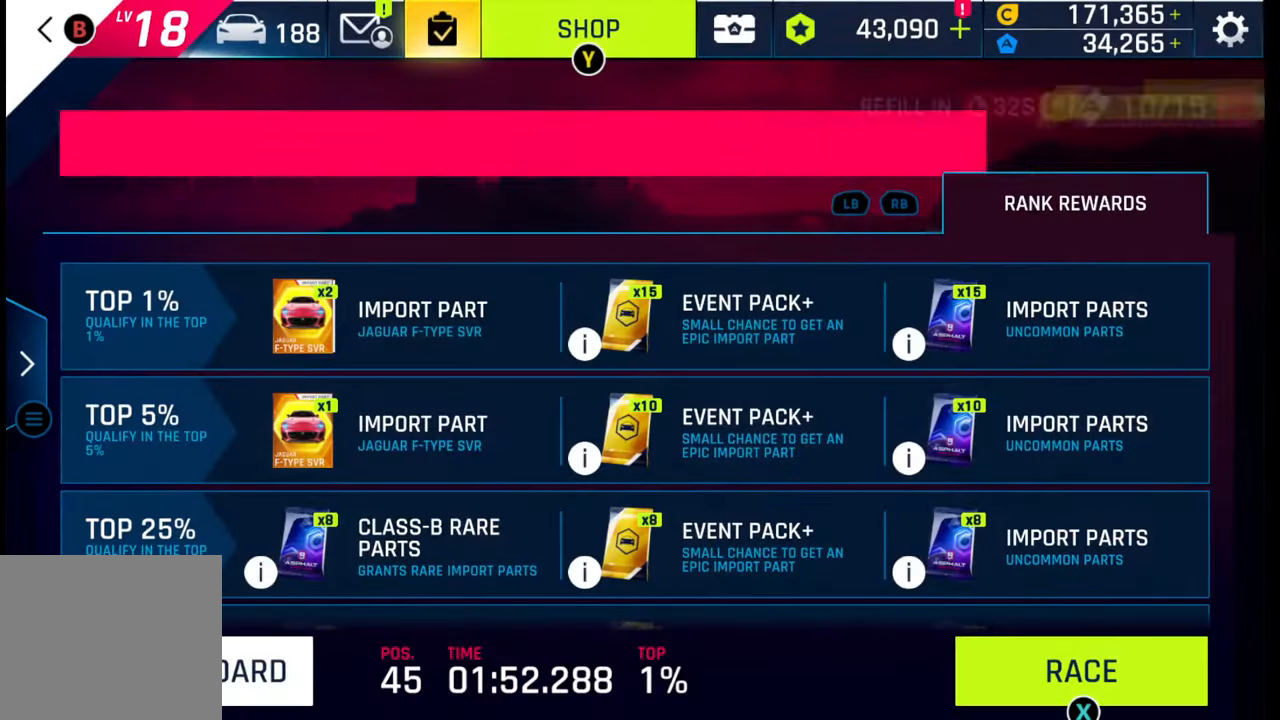
{"buttons": [], "left_stick": "center", "right_stick": "center", "events": []}
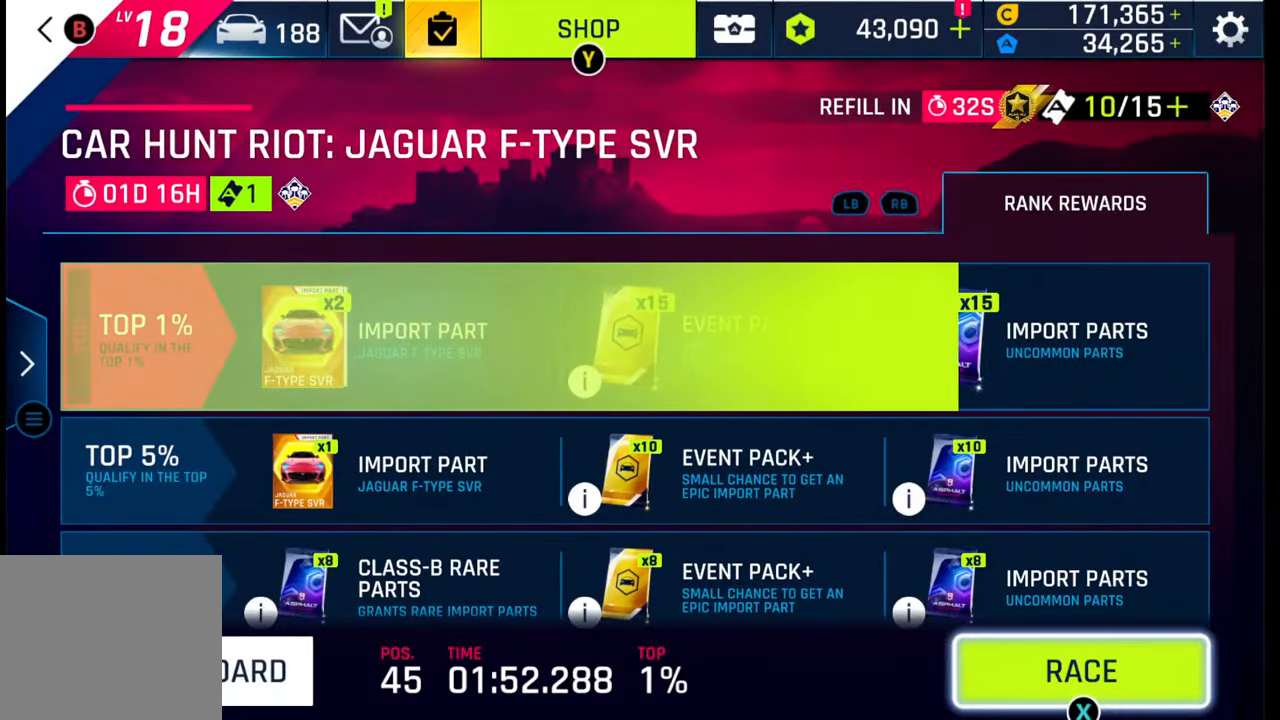
{"buttons": [], "left_stick": "center", "right_stick": "center", "events": []}
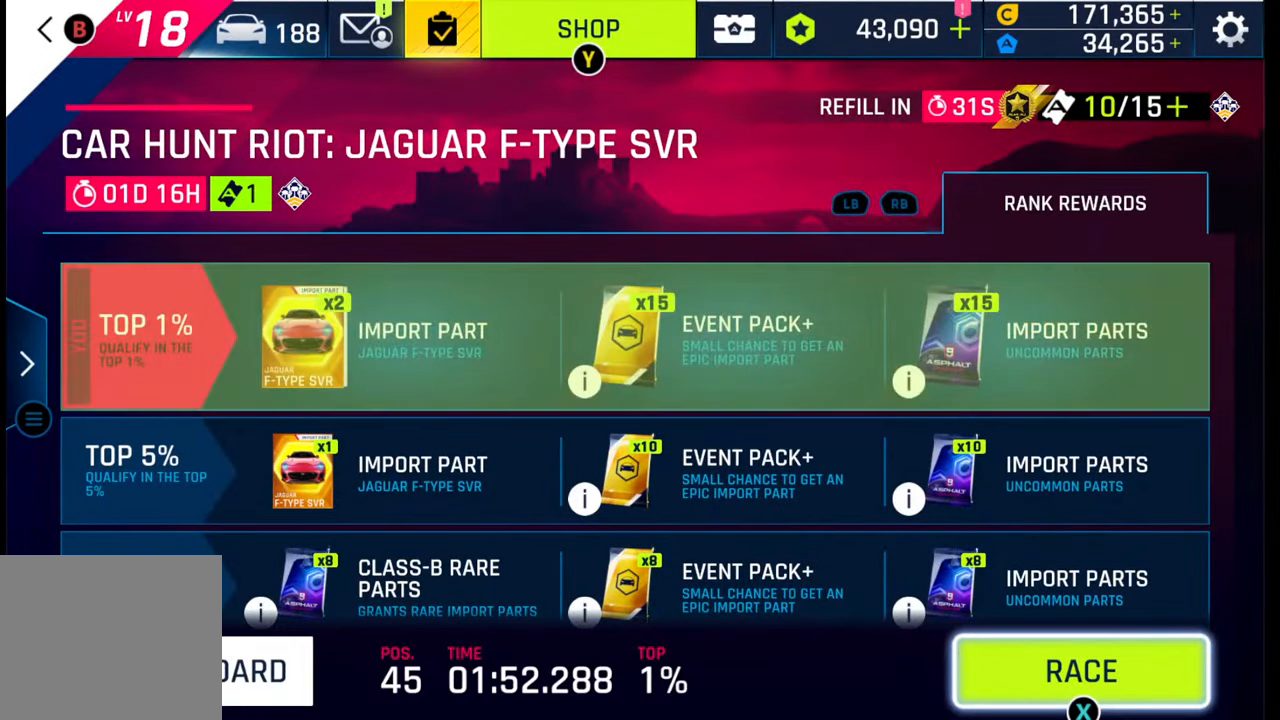
{"buttons": [], "left_stick": "center", "right_stick": "center", "events": []}
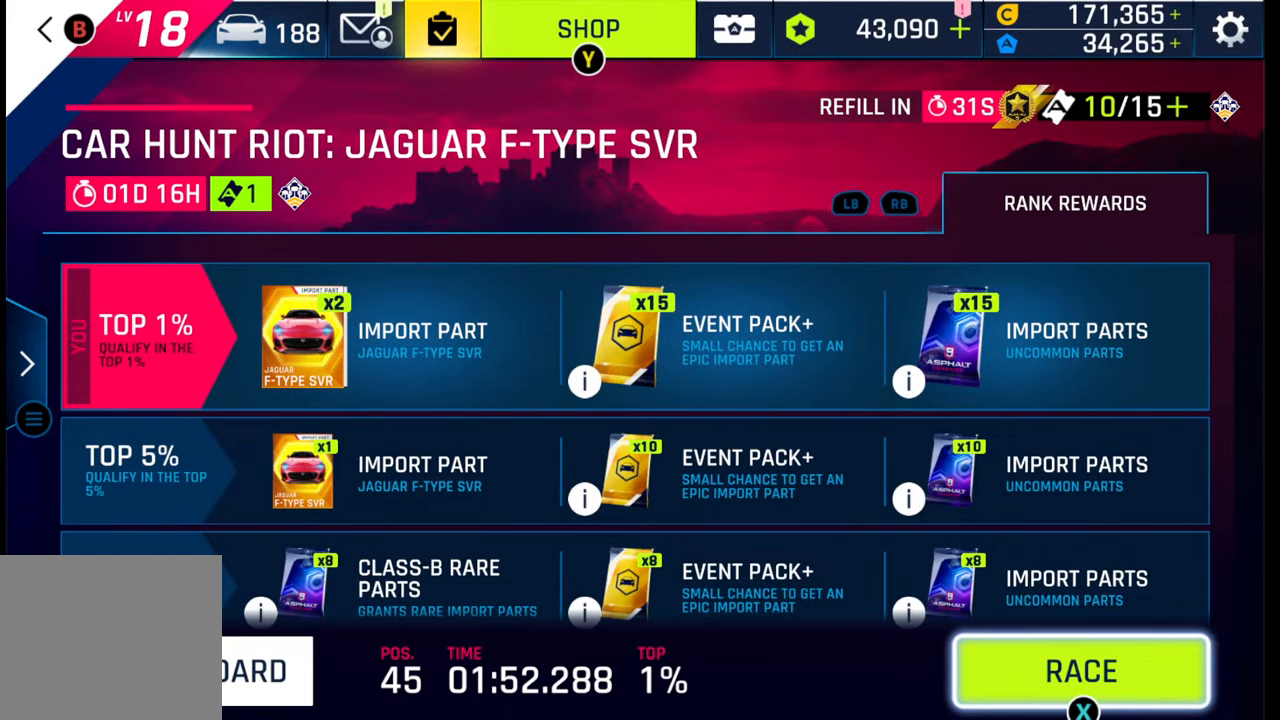
{"buttons": [], "left_stick": "left", "right_stick": "center", "events": [[433, "left_stick", "left"]]}
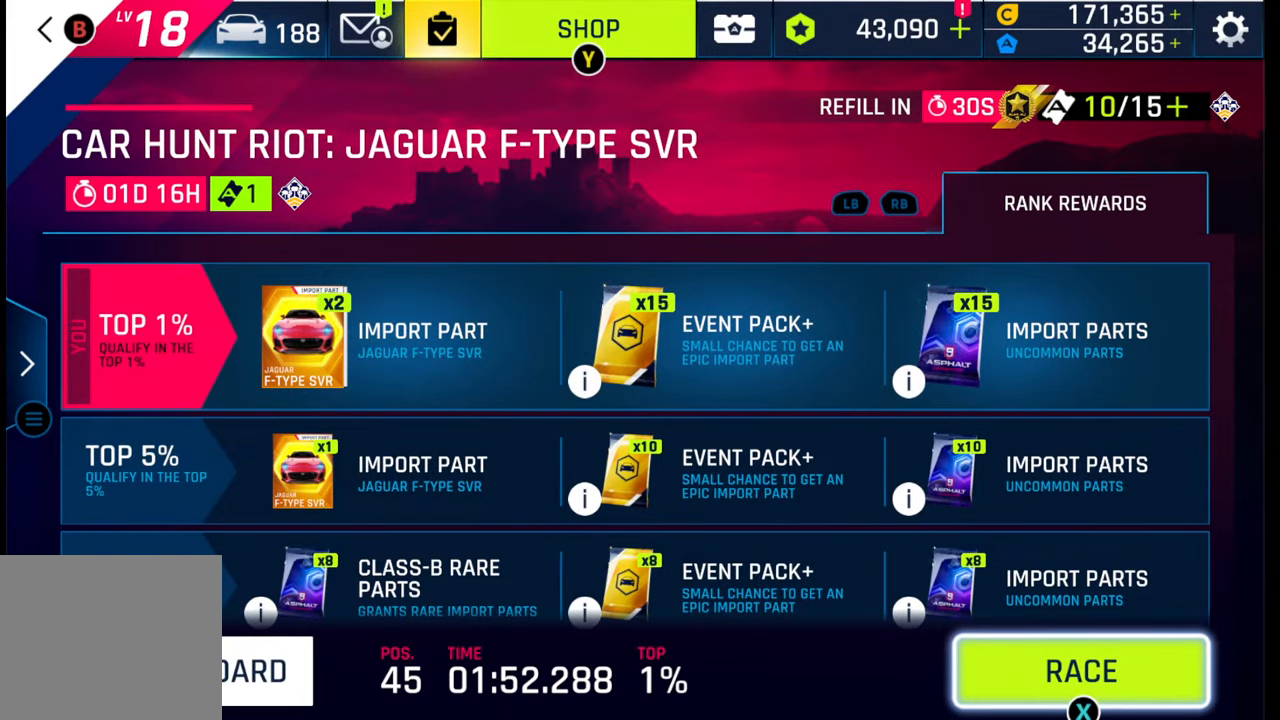
{"buttons": ["CIRCLE"], "left_stick": "center", "right_stick": "center", "events": [[317, "left_stick", "center"], [400, "CIRCLE", "down"]]}
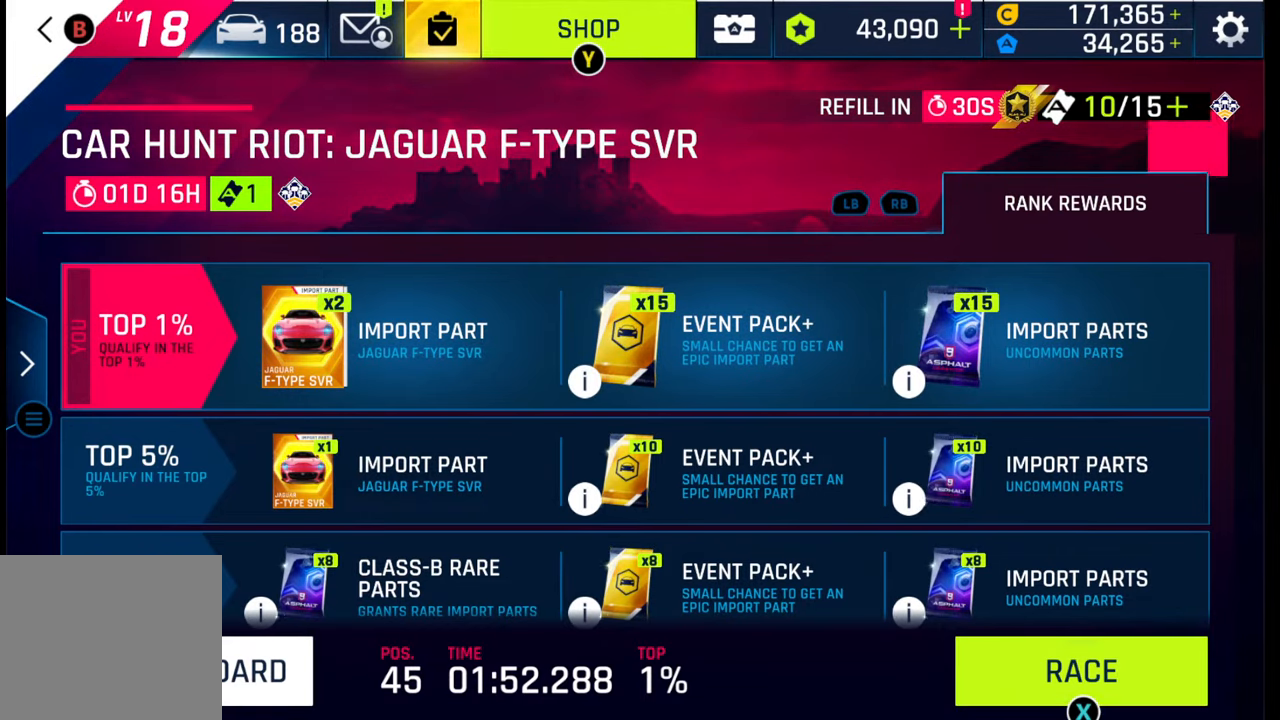
{"buttons": [], "left_stick": "center", "right_stick": "center", "events": [[17, "CIRCLE", "up"]]}
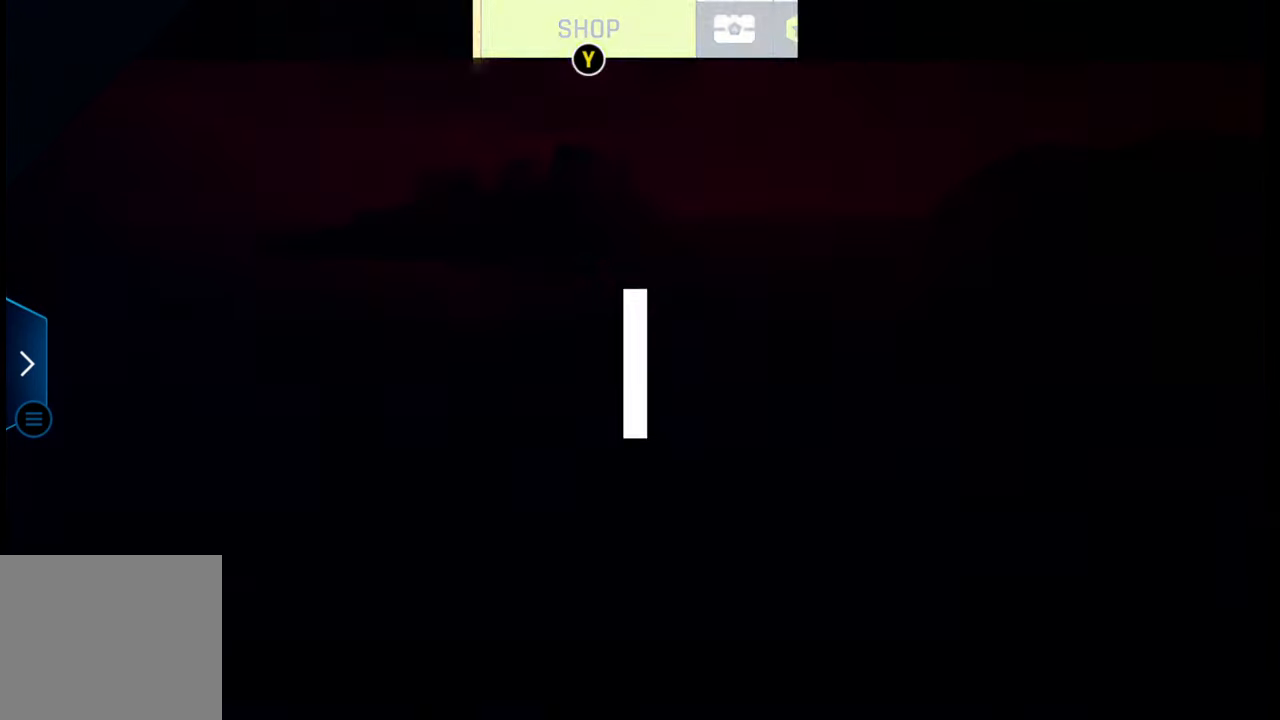
{"buttons": [], "left_stick": "center", "right_stick": "center", "events": []}
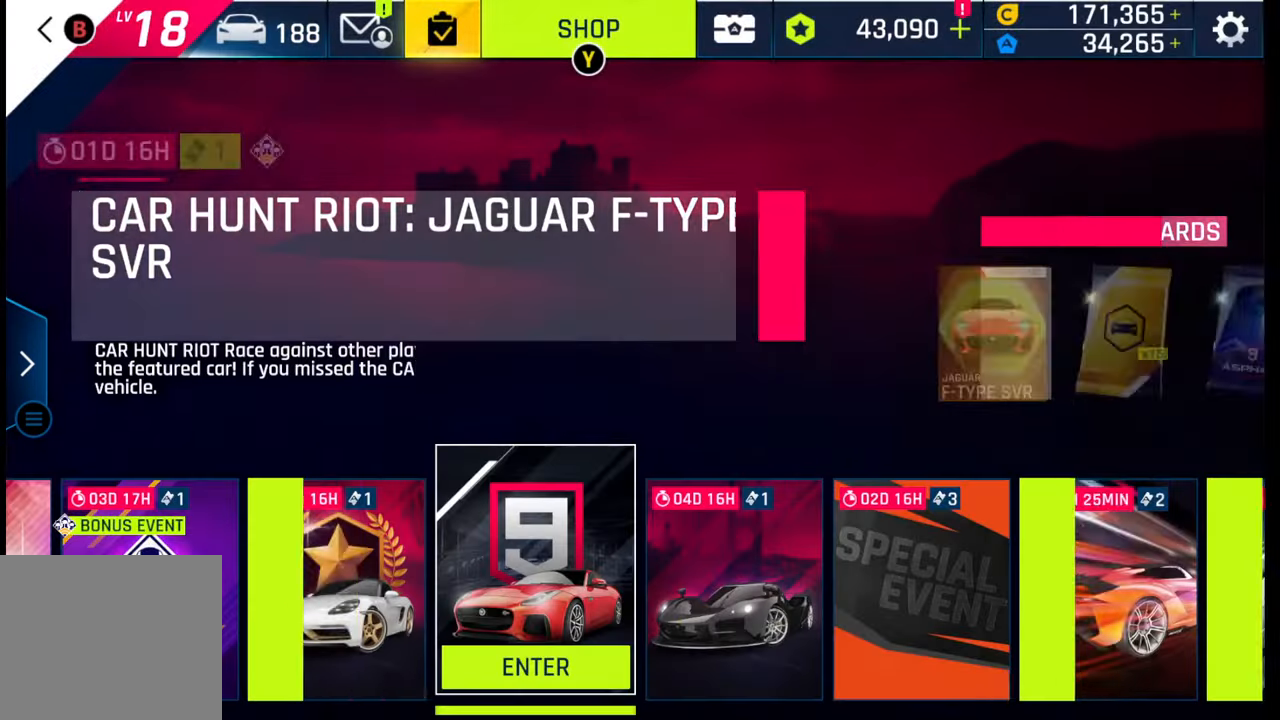
{"buttons": [], "left_stick": "right", "right_stick": "center", "events": [[383, "left_stick", "right"]]}
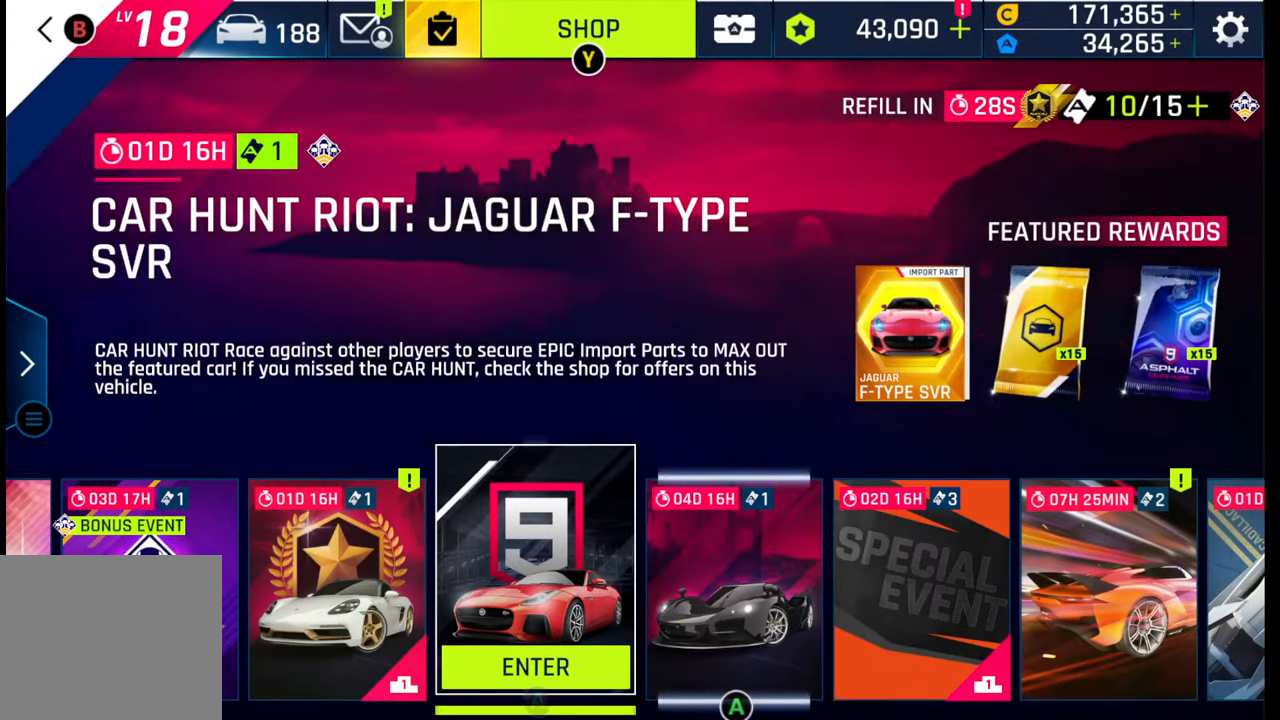
{"buttons": [], "left_stick": "right", "right_stick": "center", "events": []}
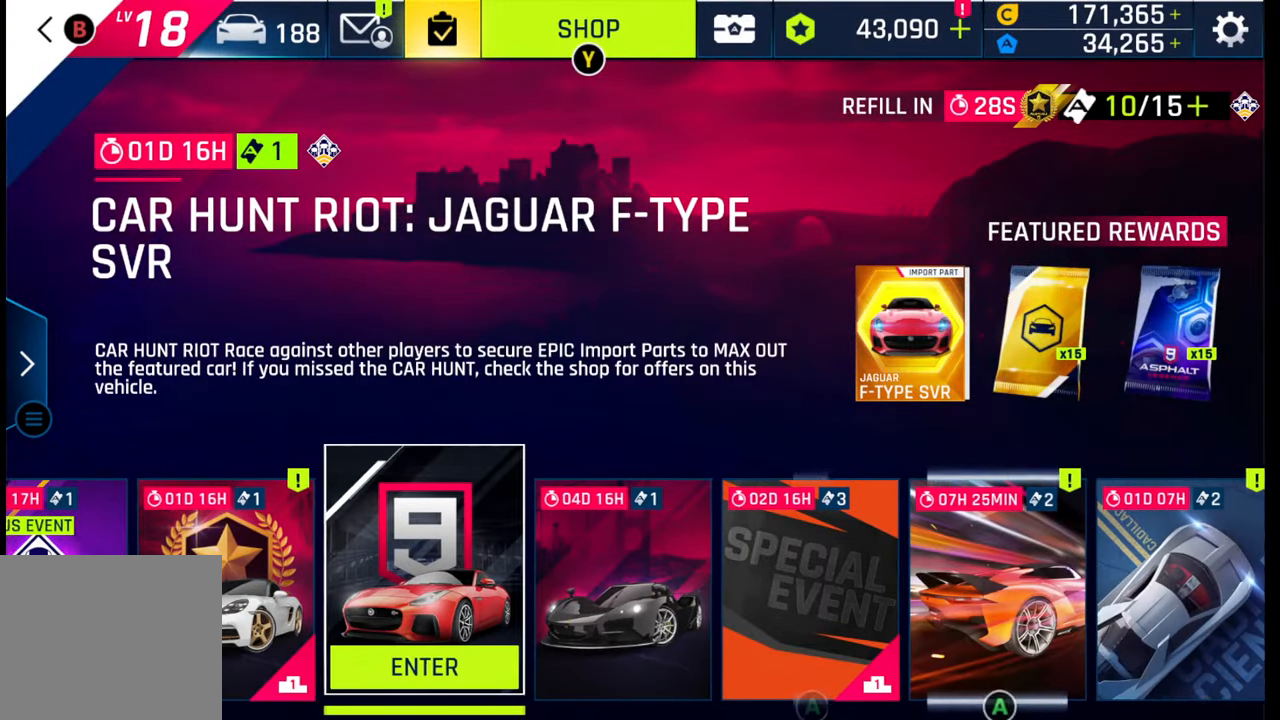
{"buttons": [], "left_stick": "right", "right_stick": "center", "events": []}
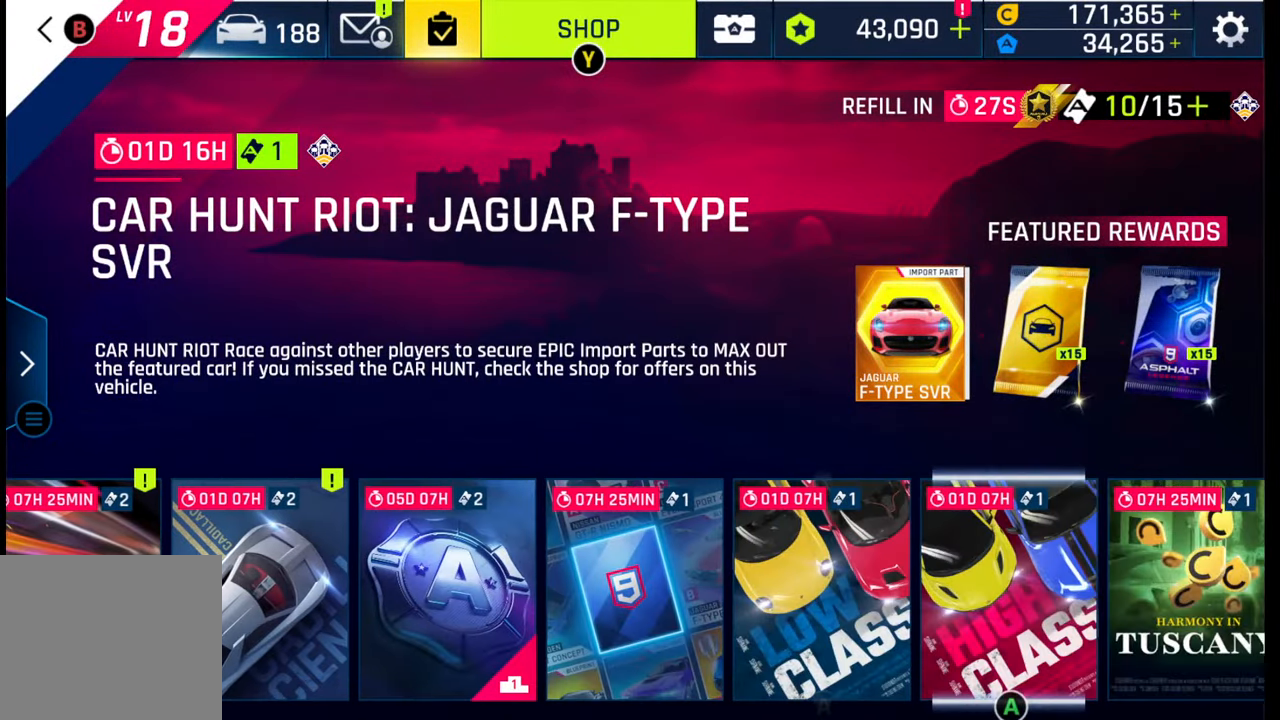
{"buttons": [], "left_stick": "center", "right_stick": "center", "events": [[117, "left_stick", "center"], [333, "left_stick", "right"], [500, "left_stick", "center"]]}
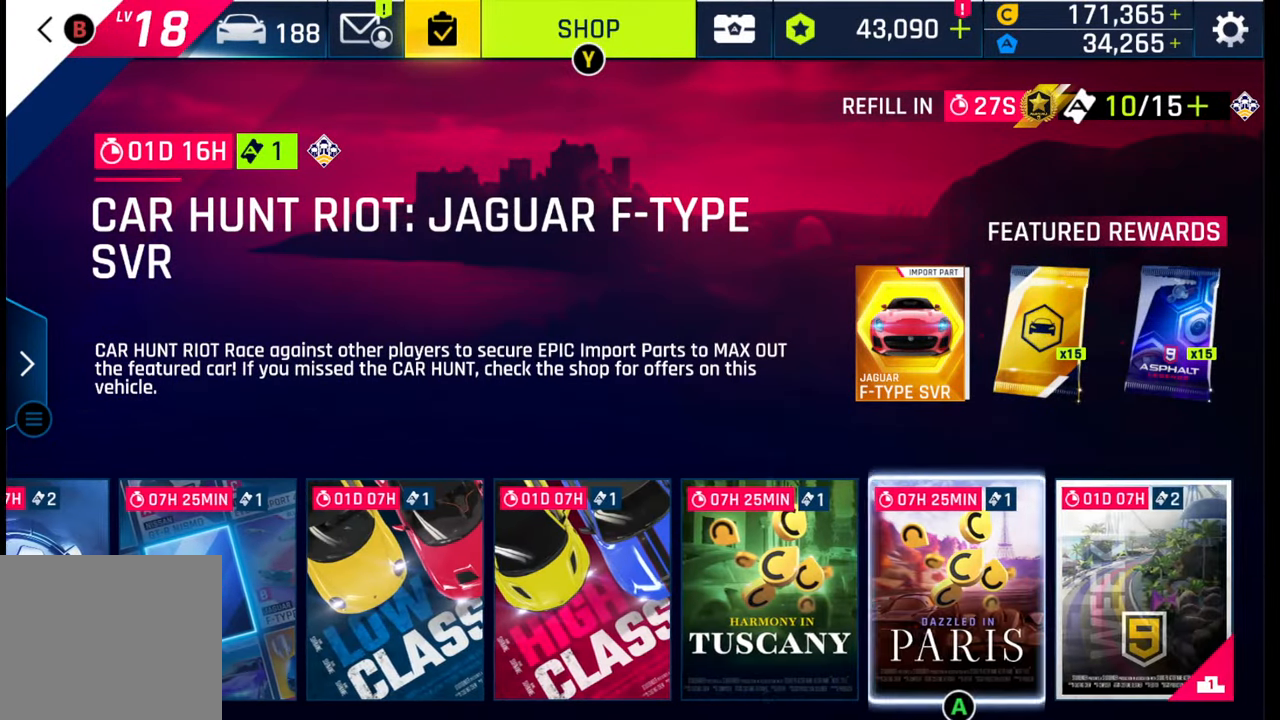
{"buttons": [], "left_stick": "center", "right_stick": "center", "events": [[133, "left_stick", "right"], [183, "CIRCLE", "down"], [183, "left_stick", "center"], [300, "CIRCLE", "up"]]}
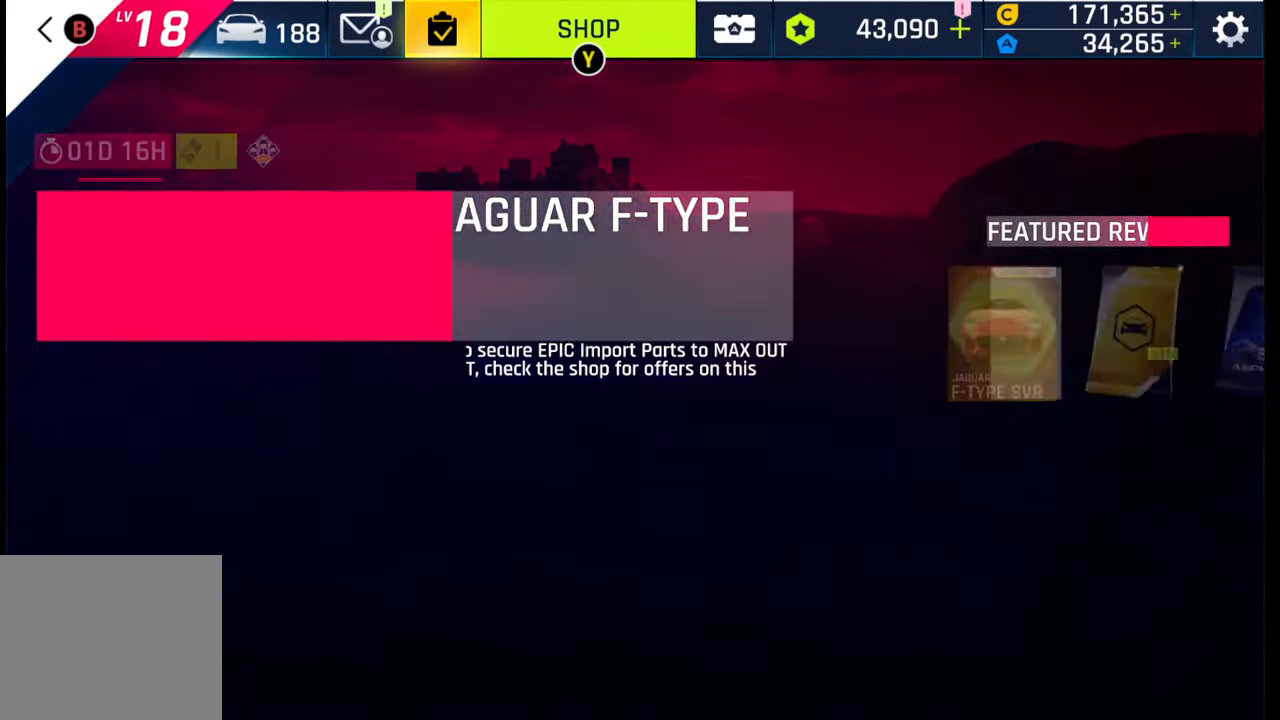
{"buttons": [], "left_stick": "center", "right_stick": "center", "events": []}
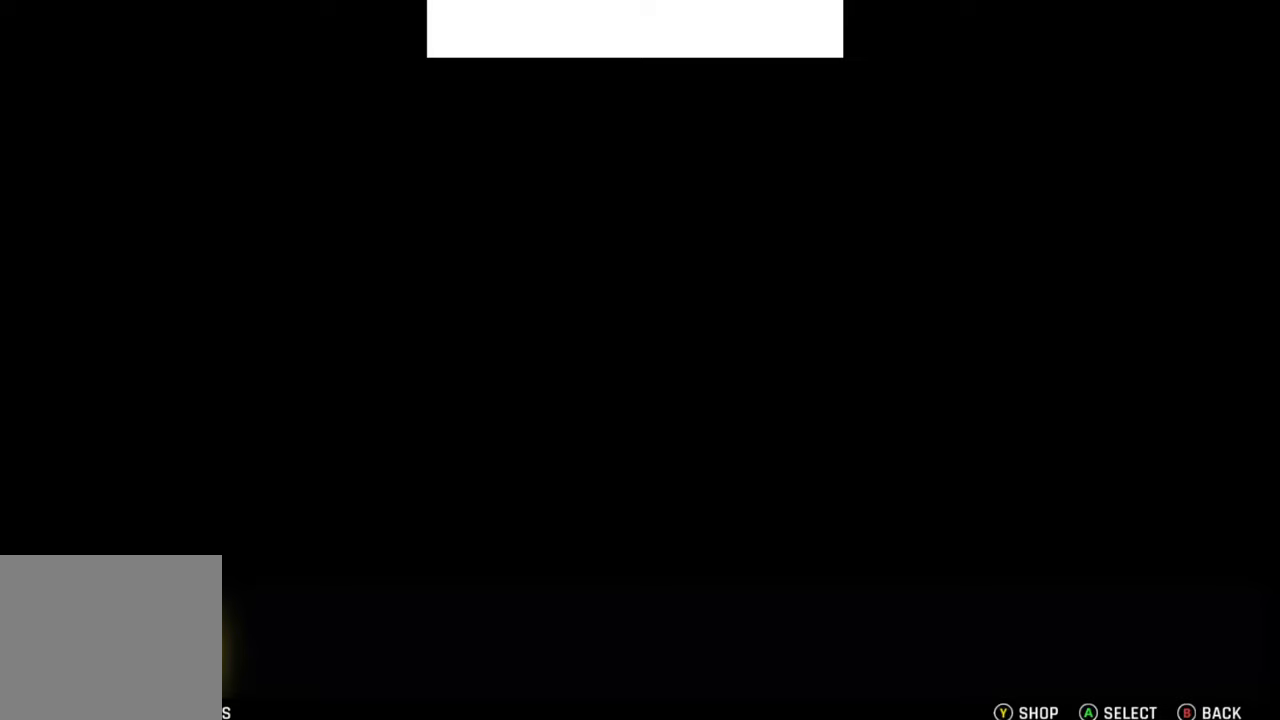
{"buttons": [], "left_stick": "center", "right_stick": "center", "events": []}
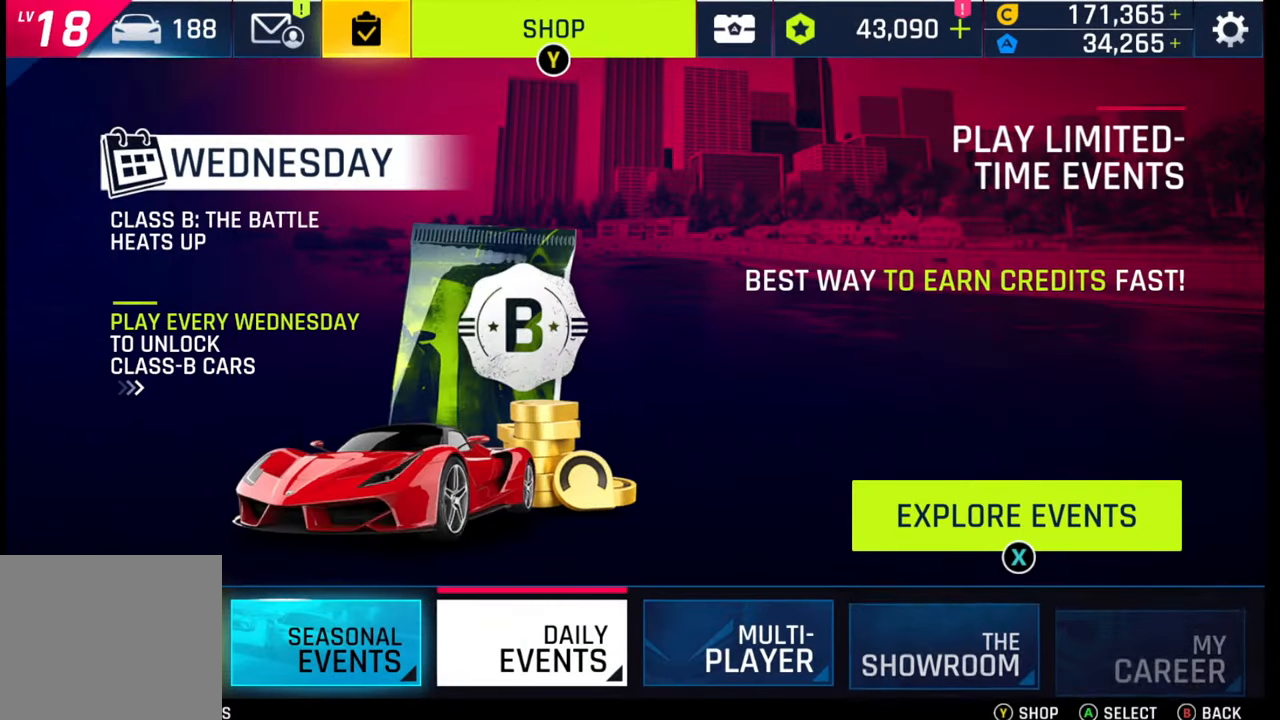
{"buttons": [], "left_stick": "center", "right_stick": "center", "events": []}
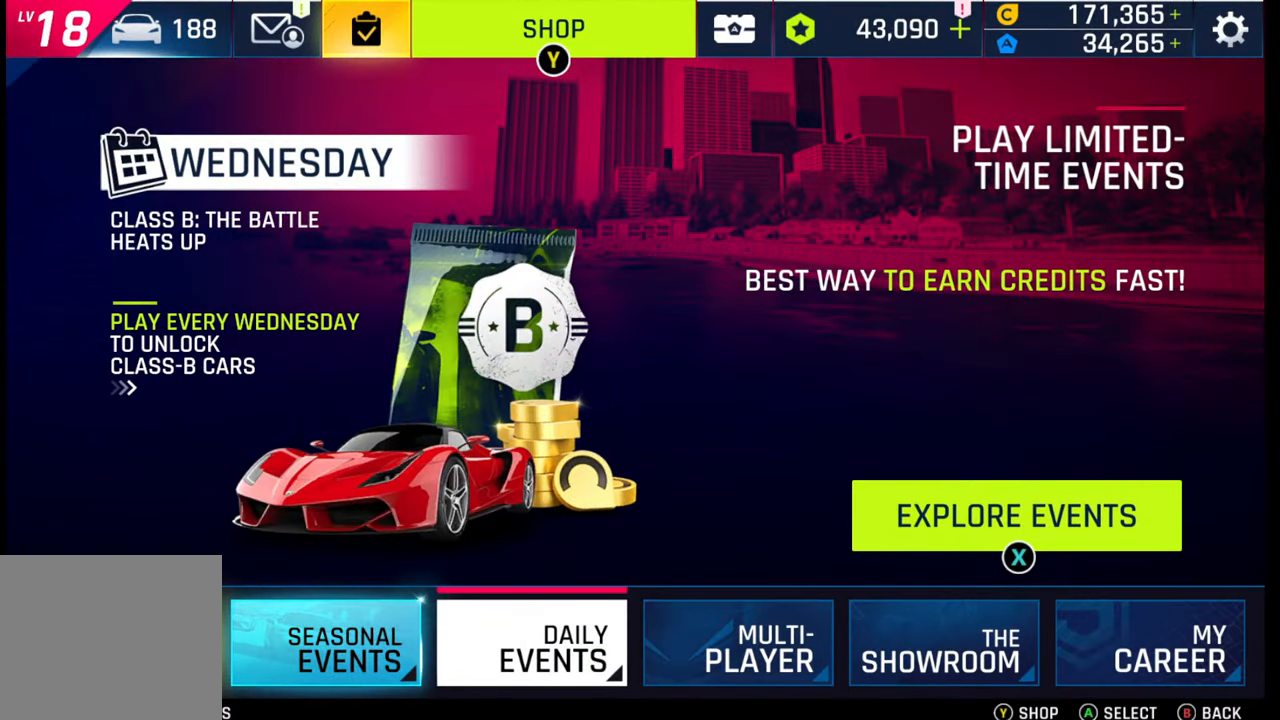
{"buttons": [], "left_stick": "center", "right_stick": "center", "events": []}
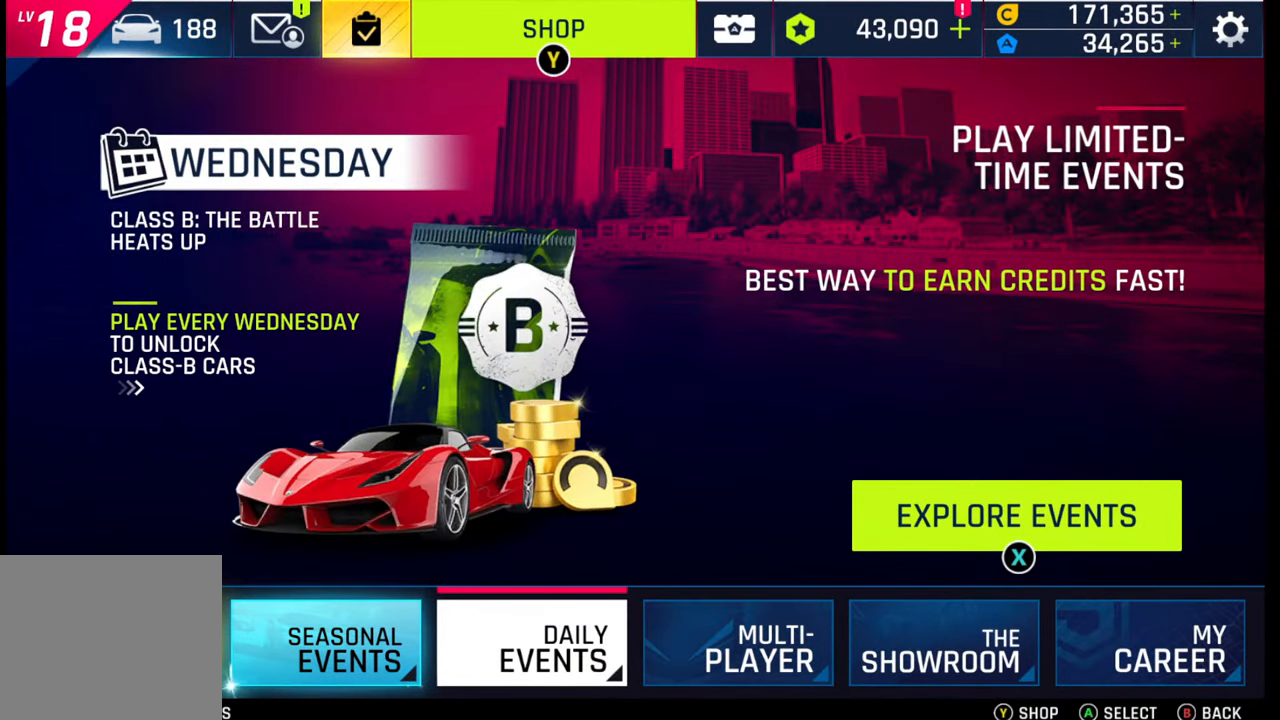
{"buttons": [], "left_stick": "center", "right_stick": "center", "events": []}
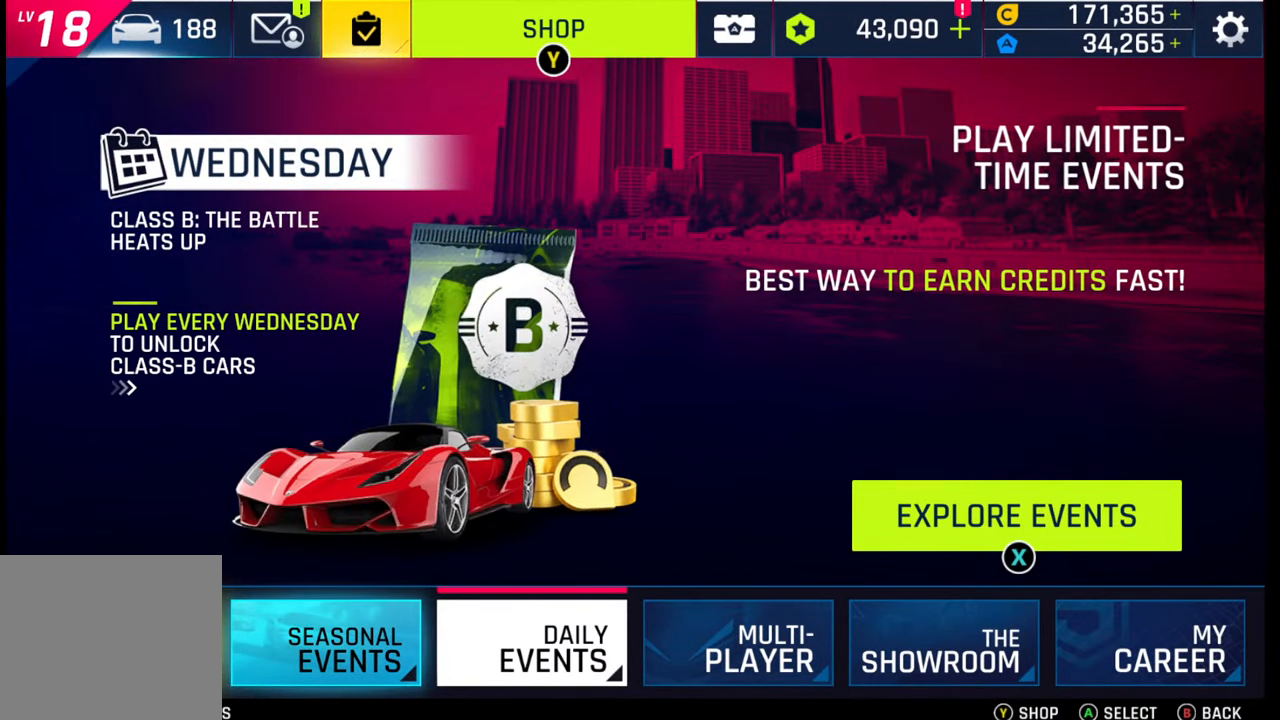
{"buttons": [], "left_stick": "center", "right_stick": "center", "events": []}
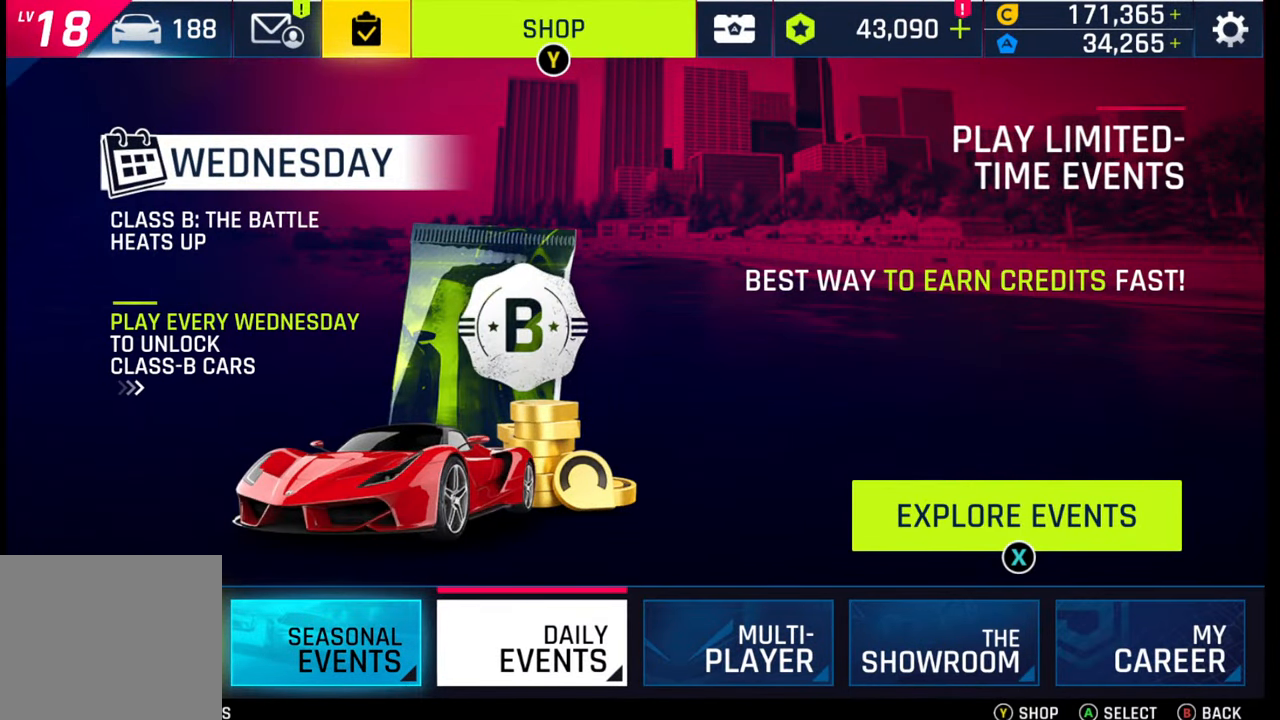
{"buttons": [], "left_stick": "center", "right_stick": "center", "events": []}
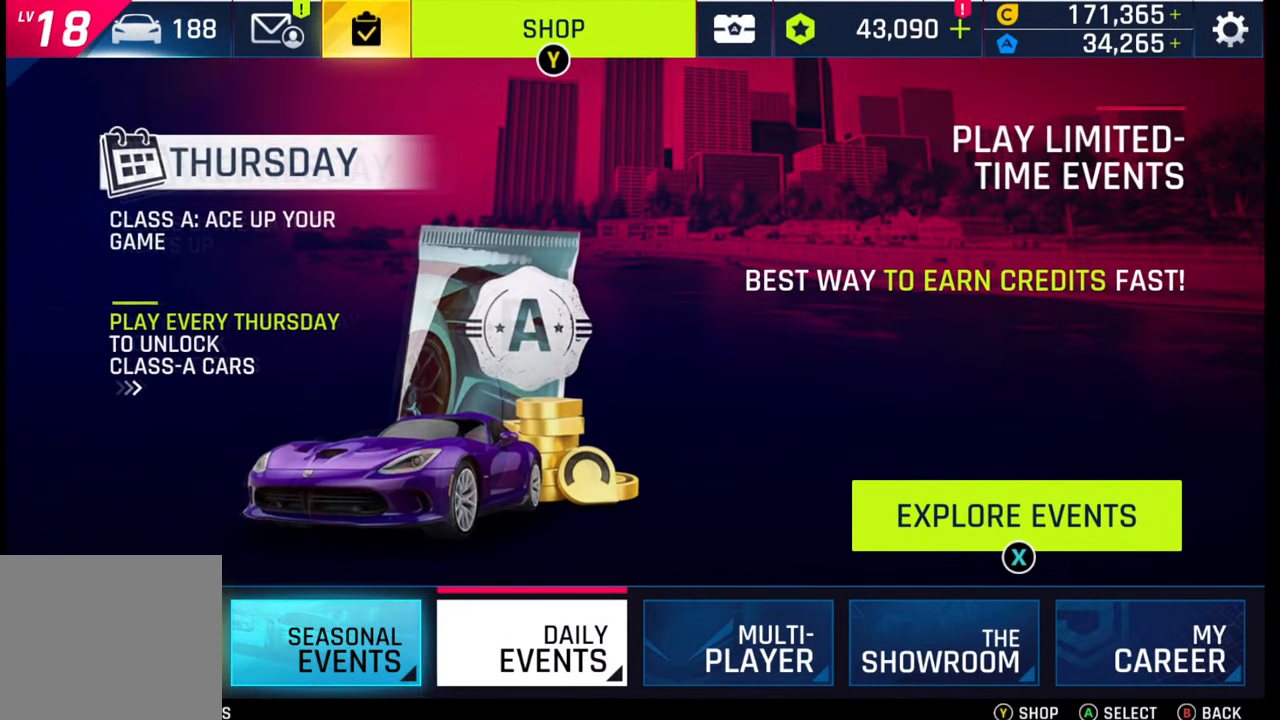
{"buttons": [], "left_stick": "center", "right_stick": "center", "events": []}
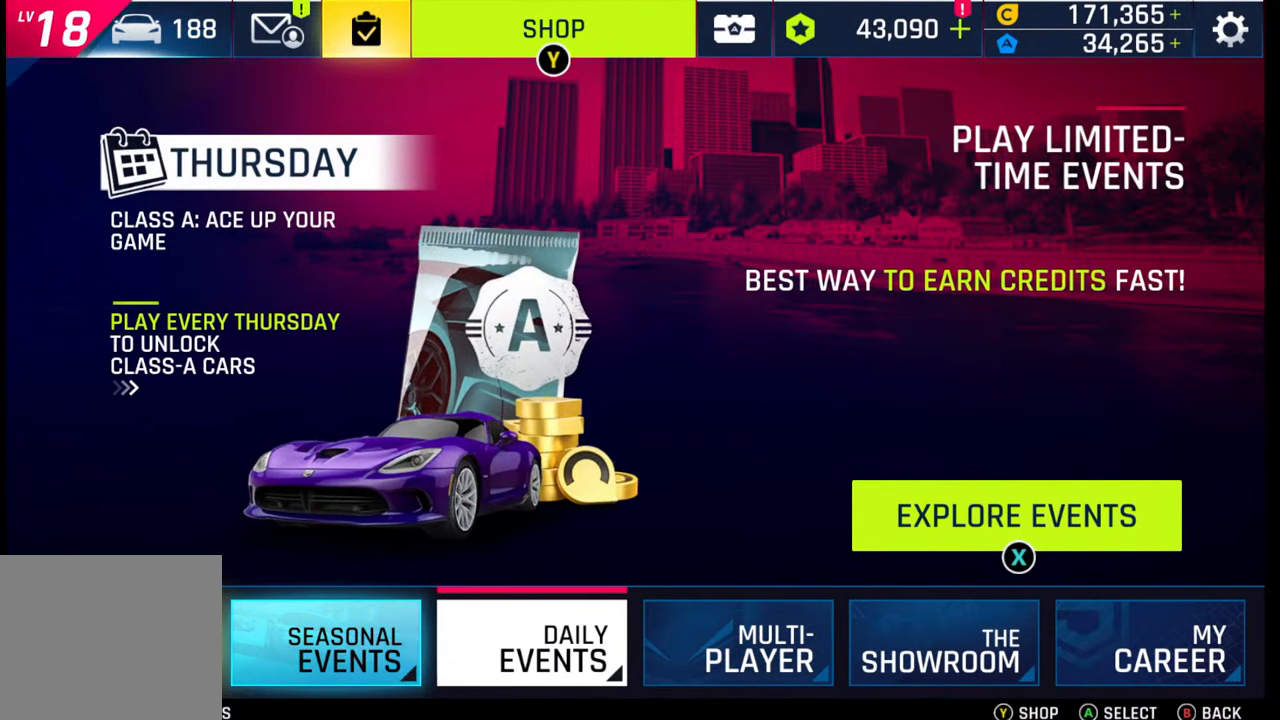
{"buttons": [], "left_stick": "center", "right_stick": "center", "events": []}
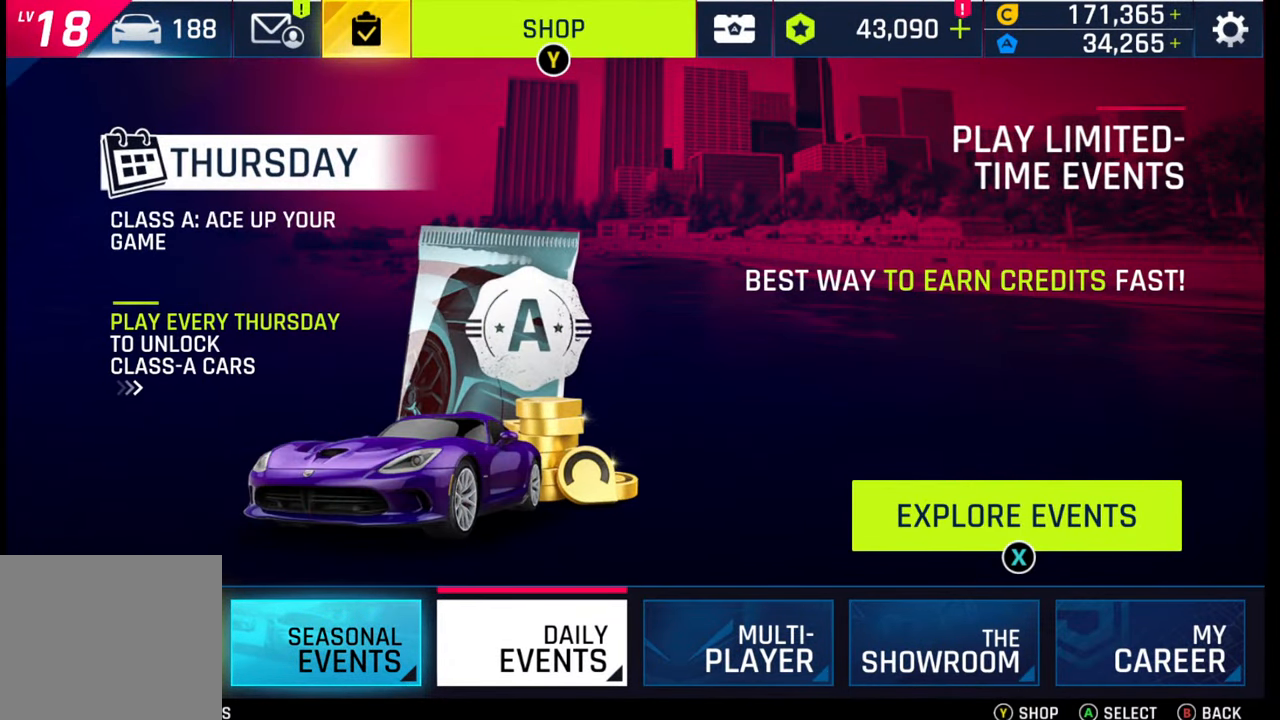
{"buttons": [], "left_stick": "center", "right_stick": "center", "events": []}